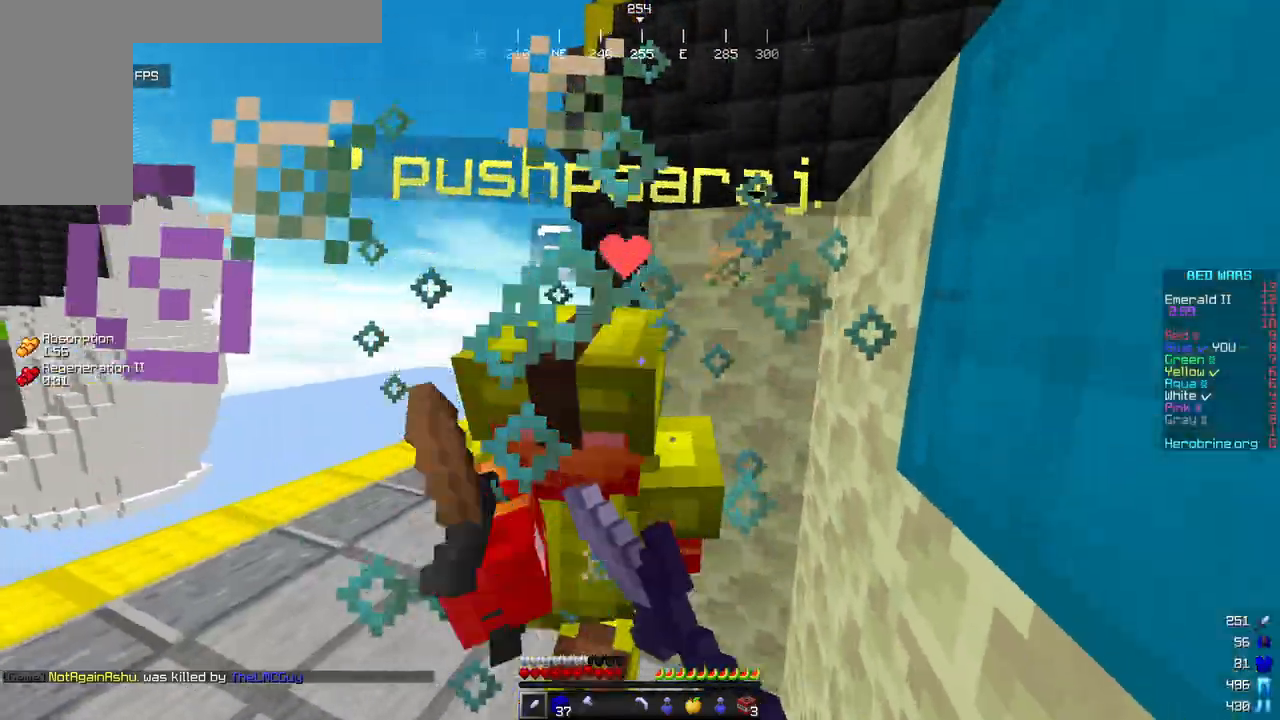
Gameplay with keyboard and mouse; each line is a JSON object with the keys and mouse buttons held at the frame after it. "events" lists presses ("down") and releases ("up") of "a", "d", "s", "w", "mouse_left" and "mouse_right" between this image and that frame as [ms after this image, input, new state], when the widget could be followed in between. "mouse_left", "mouse_right" = the "left", "right" buttons of the "mouse" list. No other keys are recorded. Fast repeated clicks can show as one long hold. Mouse movement is not recorded.
{"keys": ["a", "w"], "mouse": [], "events": [[86, "a", "down"], [256, "w", "up"], [392, "mouse_left", "up"], [511, "w", "down"]]}
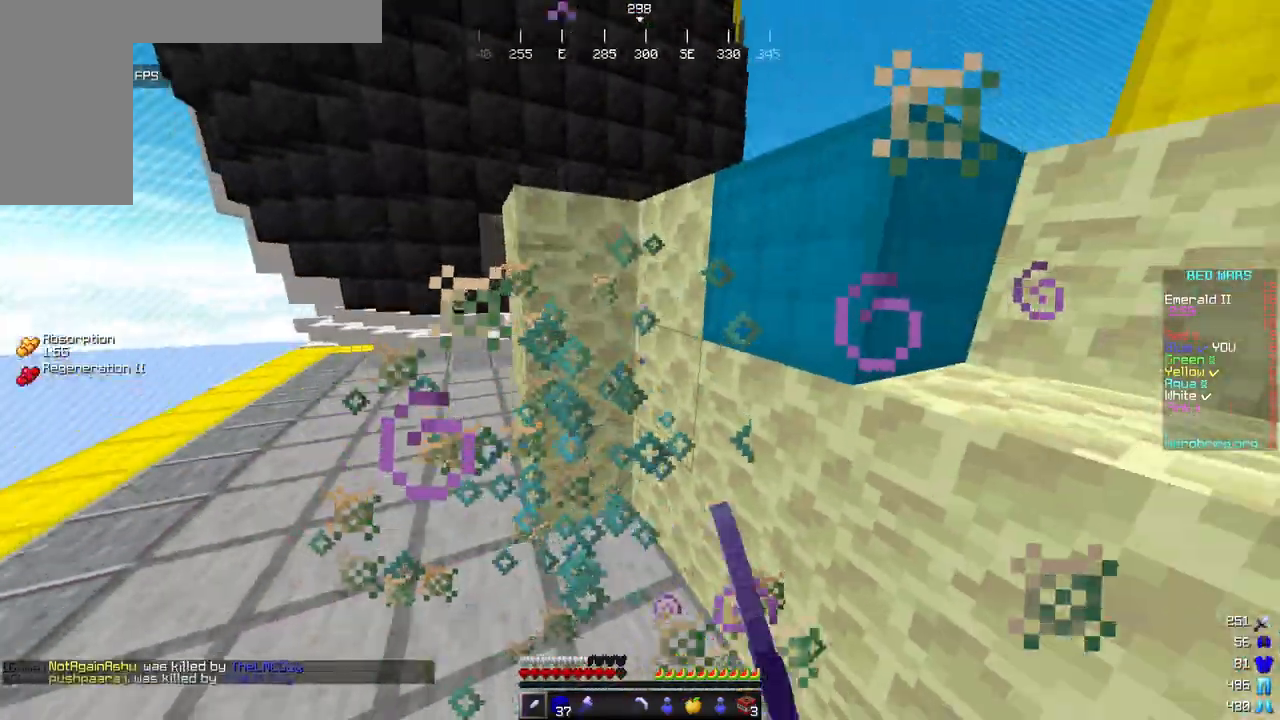
{"keys": ["d", "w"], "mouse": [], "events": [[86, "mouse_left", "down"], [358, "a", "up"], [375, "mouse_left", "up"], [426, "d", "down"]]}
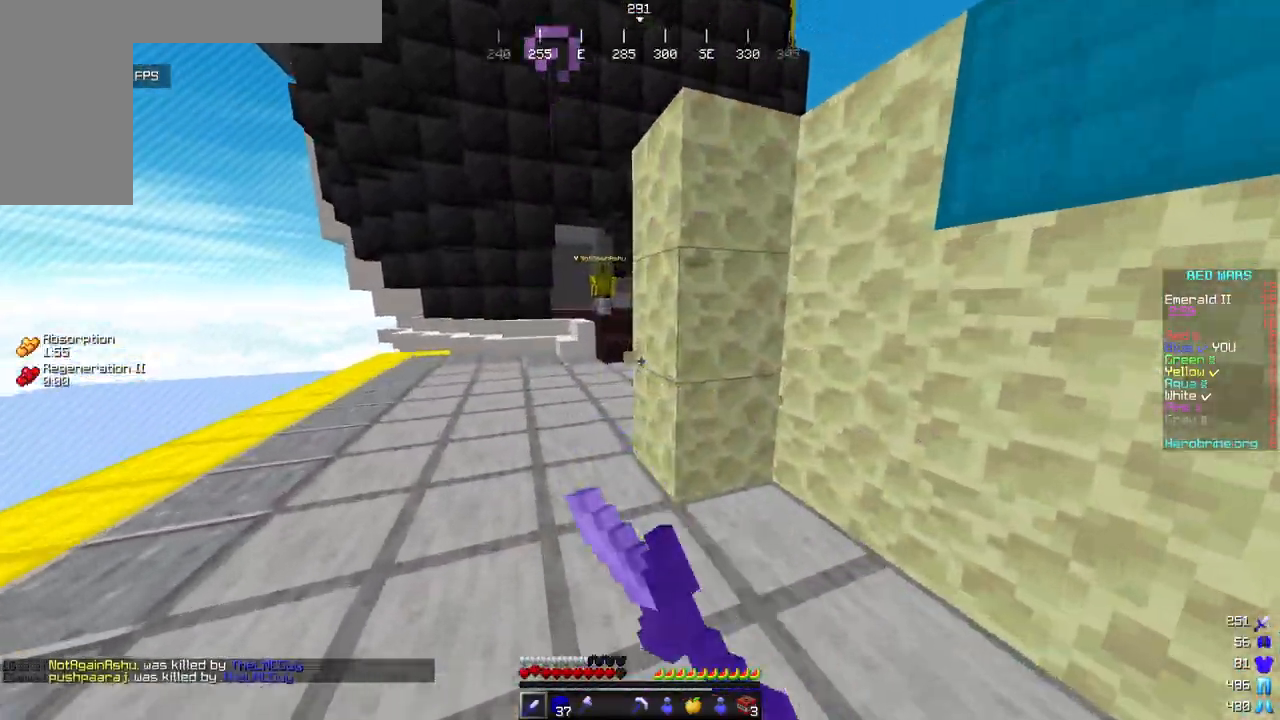
{"keys": ["a", "s"], "mouse": [], "events": [[188, "w", "up"], [307, "a", "down"], [324, "s", "down"], [358, "d", "up"]]}
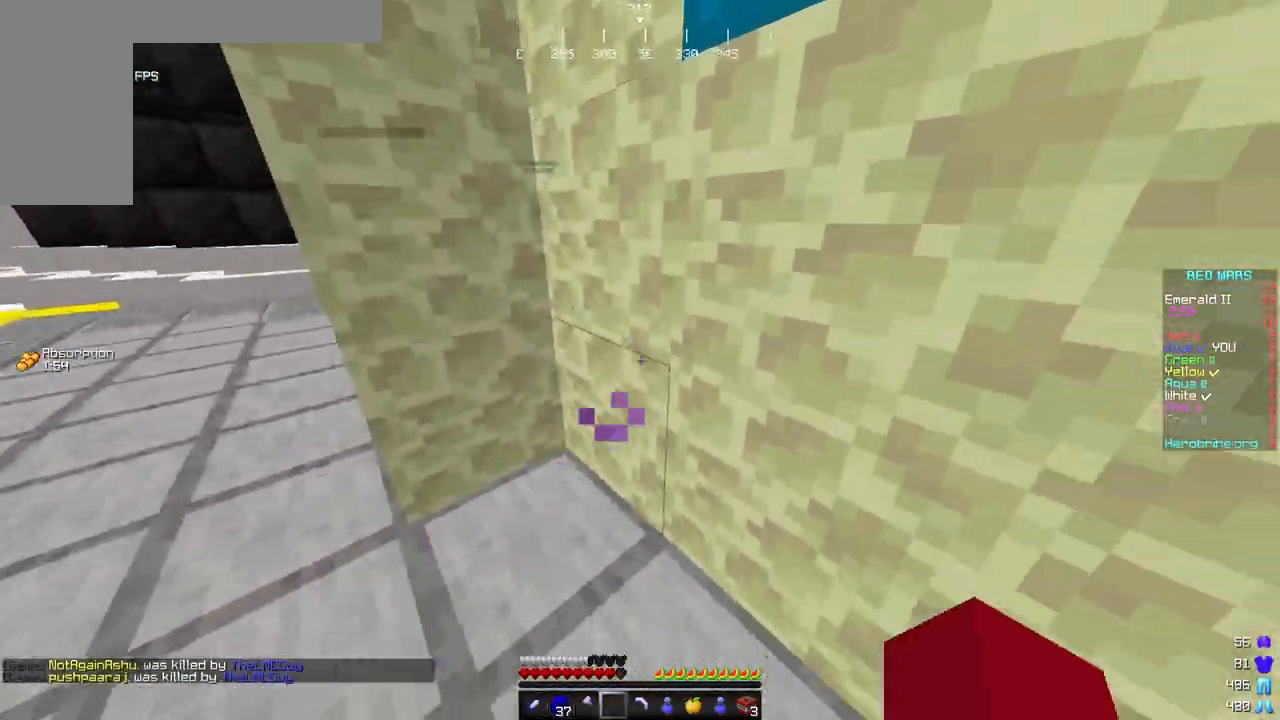
{"keys": [], "mouse": ["left"], "events": [[273, "mouse_left", "down"], [307, "s", "up"], [477, "a", "up"]]}
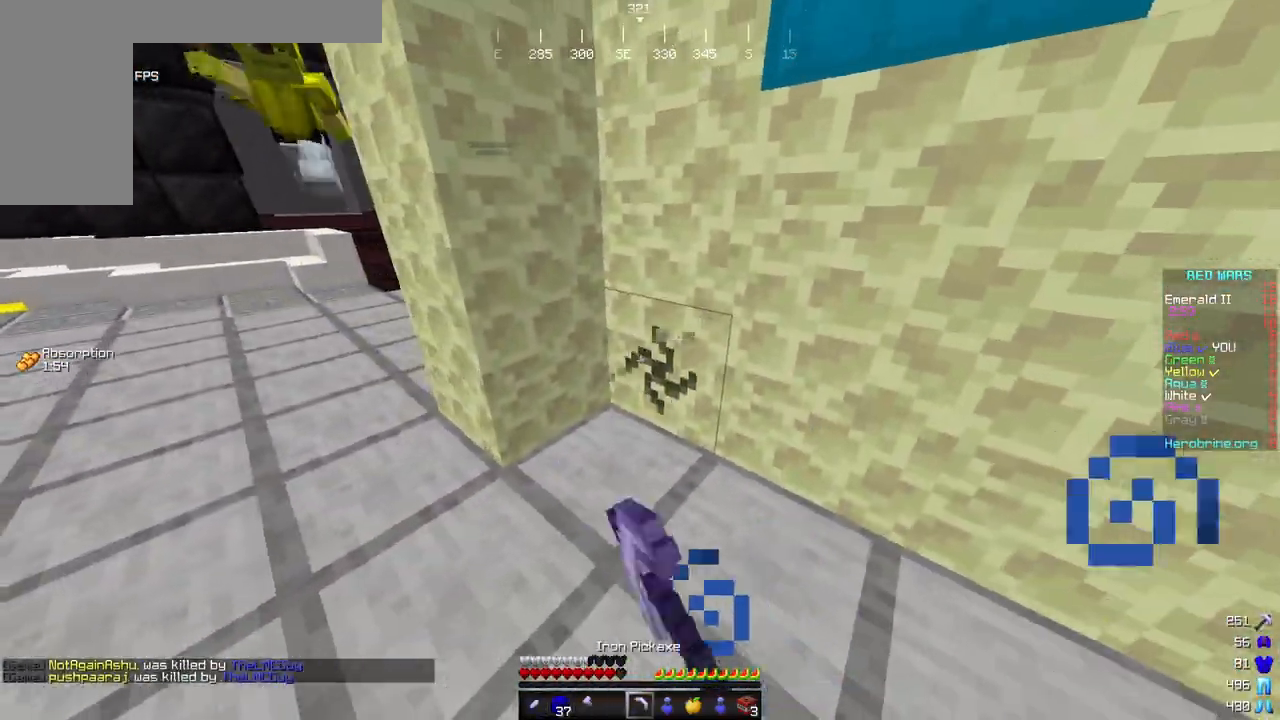
{"keys": ["d", "w"], "mouse": ["left"], "events": [[392, "w", "down"], [409, "d", "down"]]}
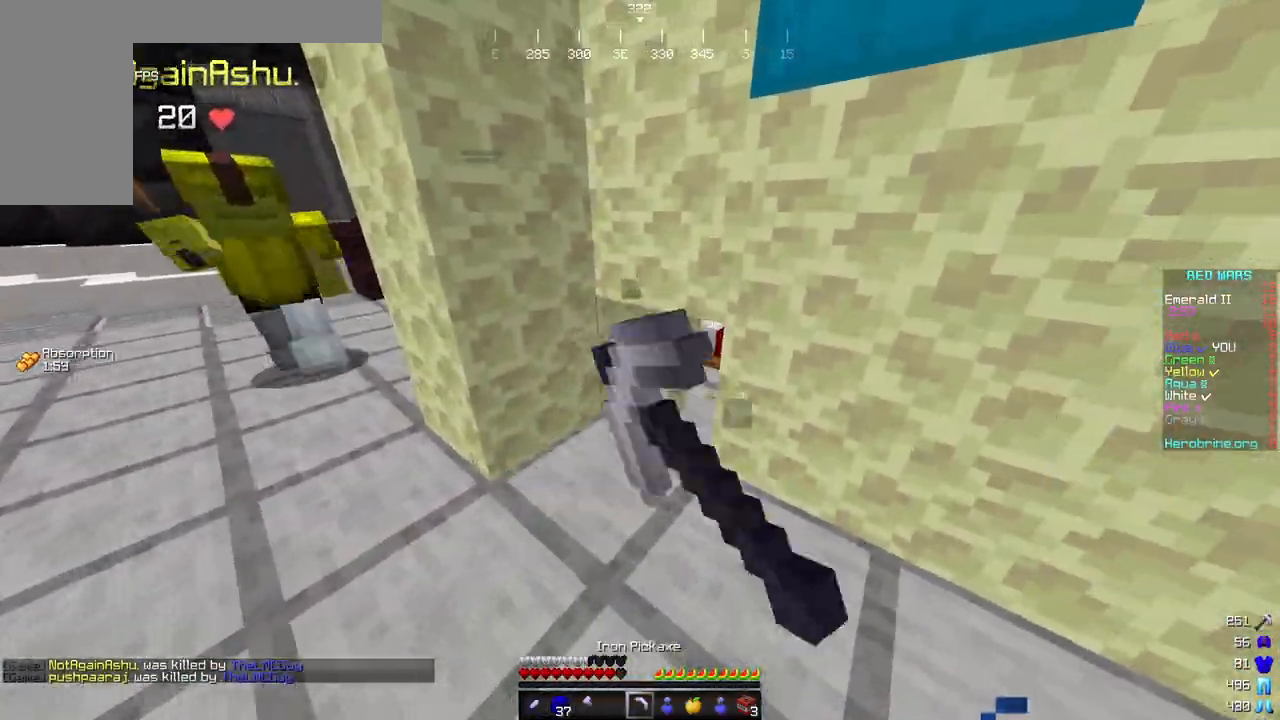
{"keys": ["a"], "mouse": [], "events": [[120, "mouse_left", "up"], [409, "w", "up"], [443, "d", "up"], [460, "a", "down"]]}
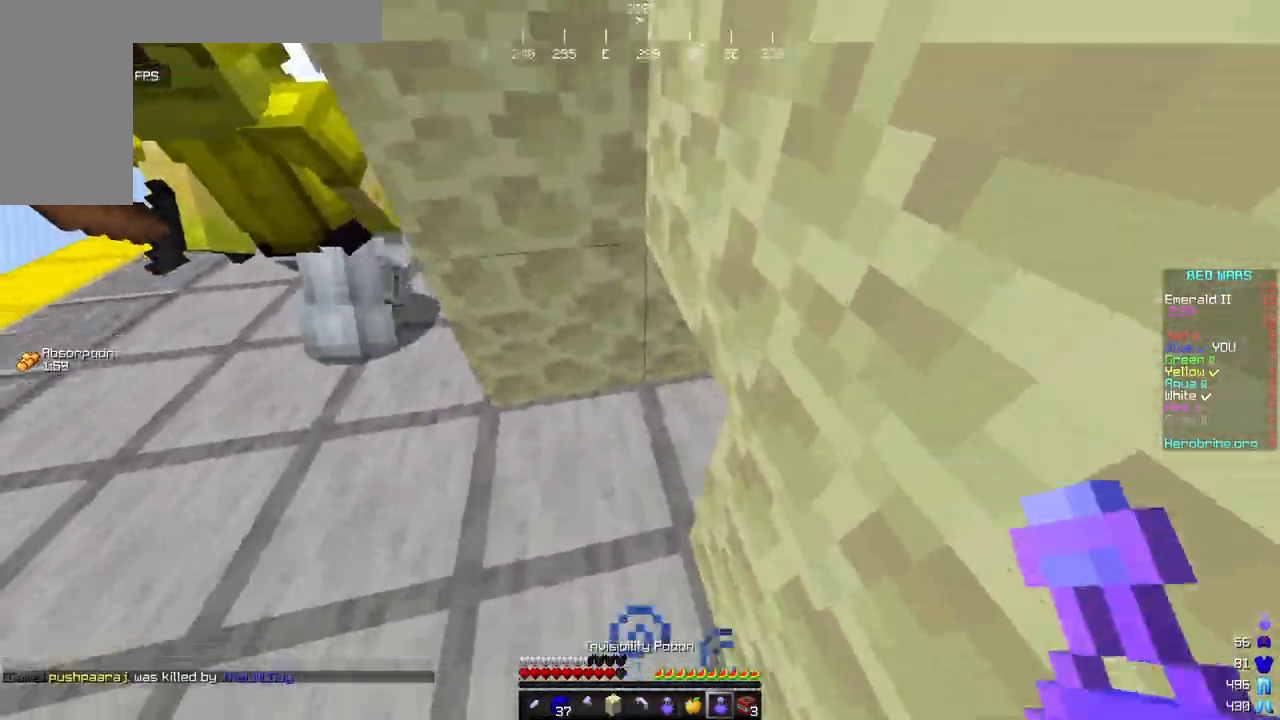
{"keys": [], "mouse": [], "events": [[68, "s", "down"], [85, "a", "up"], [477, "s", "up"]]}
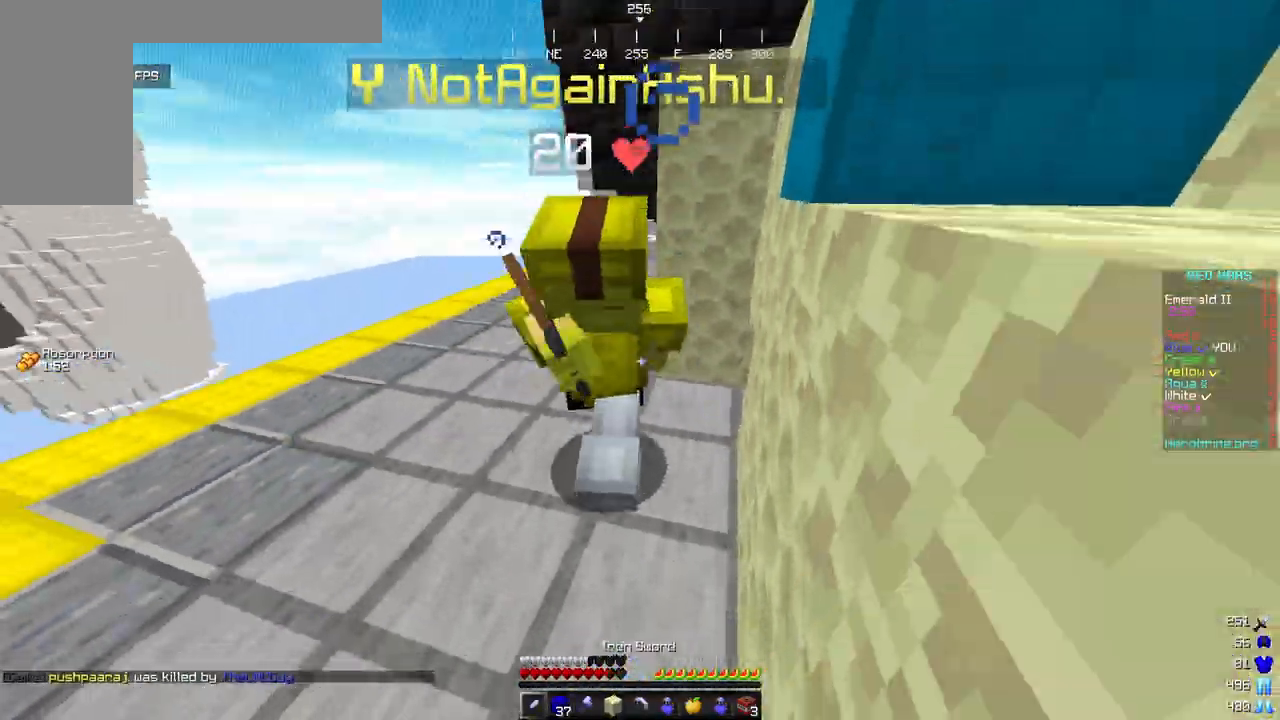
{"keys": ["d", "w"], "mouse": ["left"], "events": [[68, "w", "down"], [102, "mouse_left", "down"], [443, "d", "down"]]}
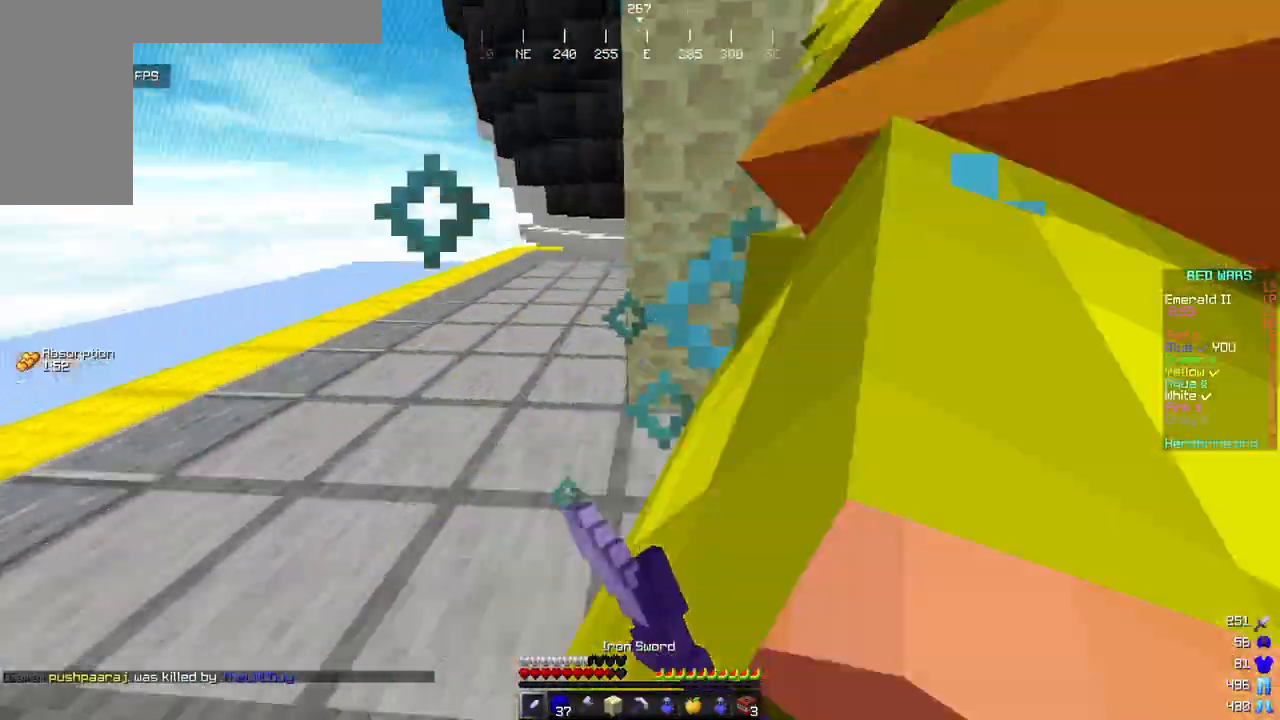
{"keys": ["a"], "mouse": ["left"], "events": [[137, "a", "down"], [137, "d", "up"], [171, "mouse_left", "up"], [239, "w", "up"], [307, "mouse_left", "down"]]}
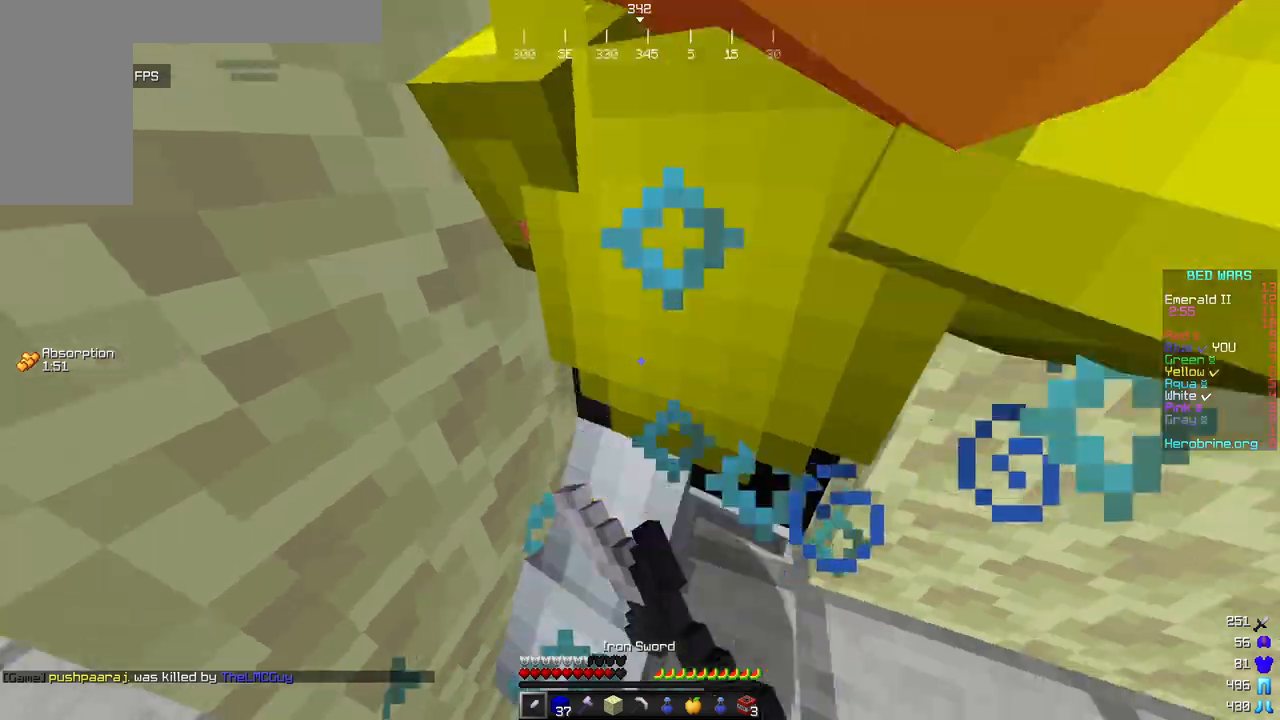
{"keys": ["d", "w"], "mouse": ["left"], "events": [[85, "s", "down"], [102, "mouse_left", "up"], [137, "a", "up"], [171, "d", "down"], [222, "mouse_left", "down"], [324, "s", "up"], [443, "w", "down"]]}
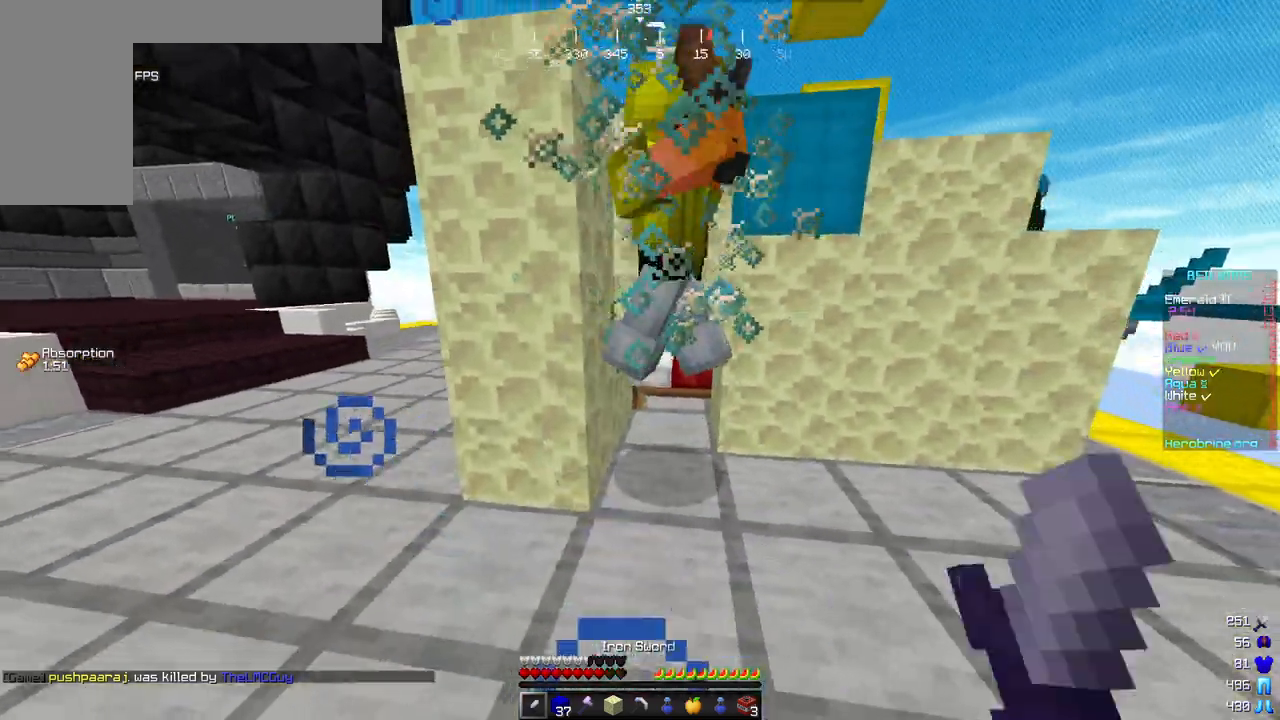
{"keys": ["a", "w"], "mouse": ["left"], "events": [[426, "a", "down"], [460, "d", "up"]]}
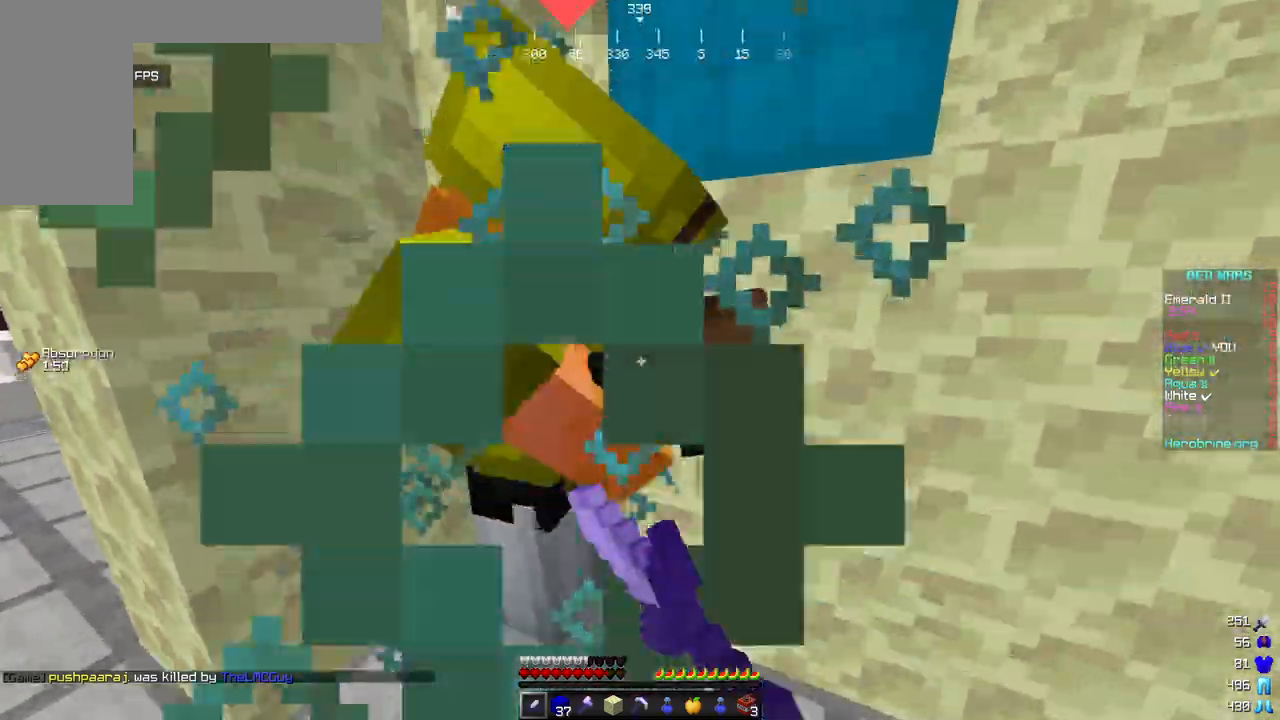
{"keys": ["a"], "mouse": ["left"], "events": [[68, "w", "up"], [171, "s", "down"], [222, "a", "up"], [409, "a", "down"], [426, "s", "up"]]}
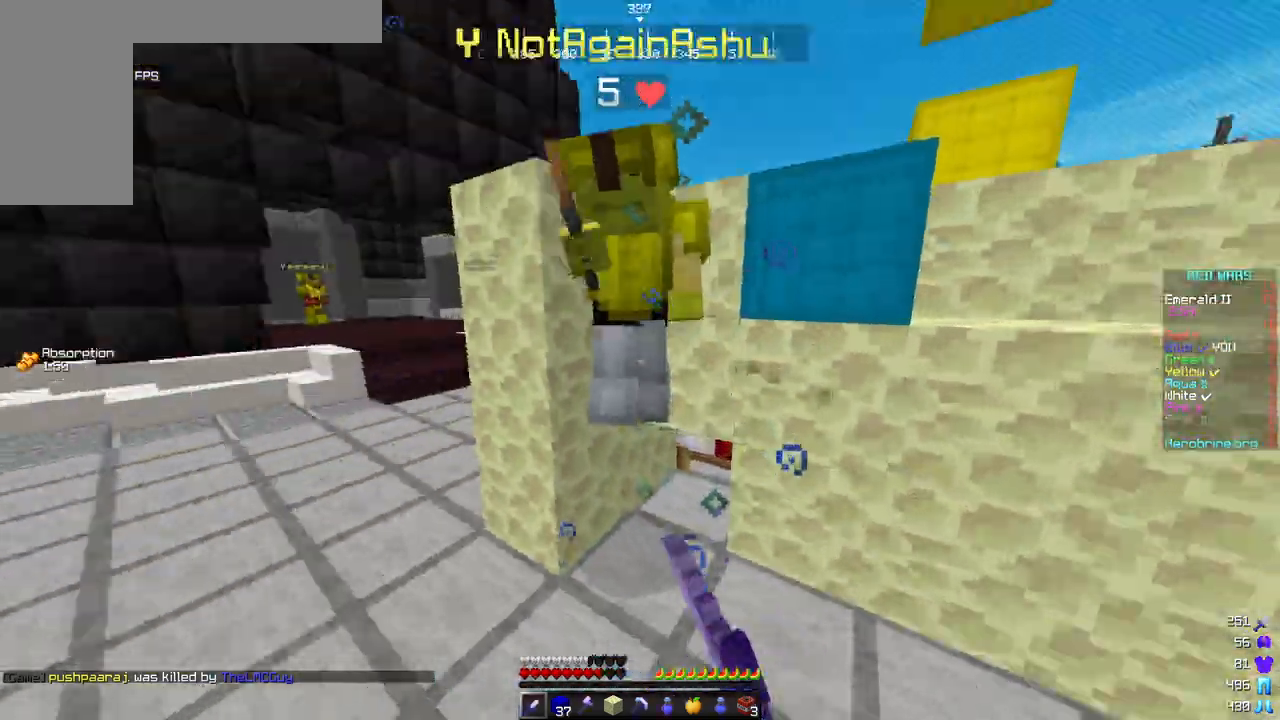
{"keys": ["w"], "mouse": [], "events": [[34, "w", "down"], [341, "a", "up"], [392, "d", "down"], [392, "mouse_left", "up"], [494, "d", "up"]]}
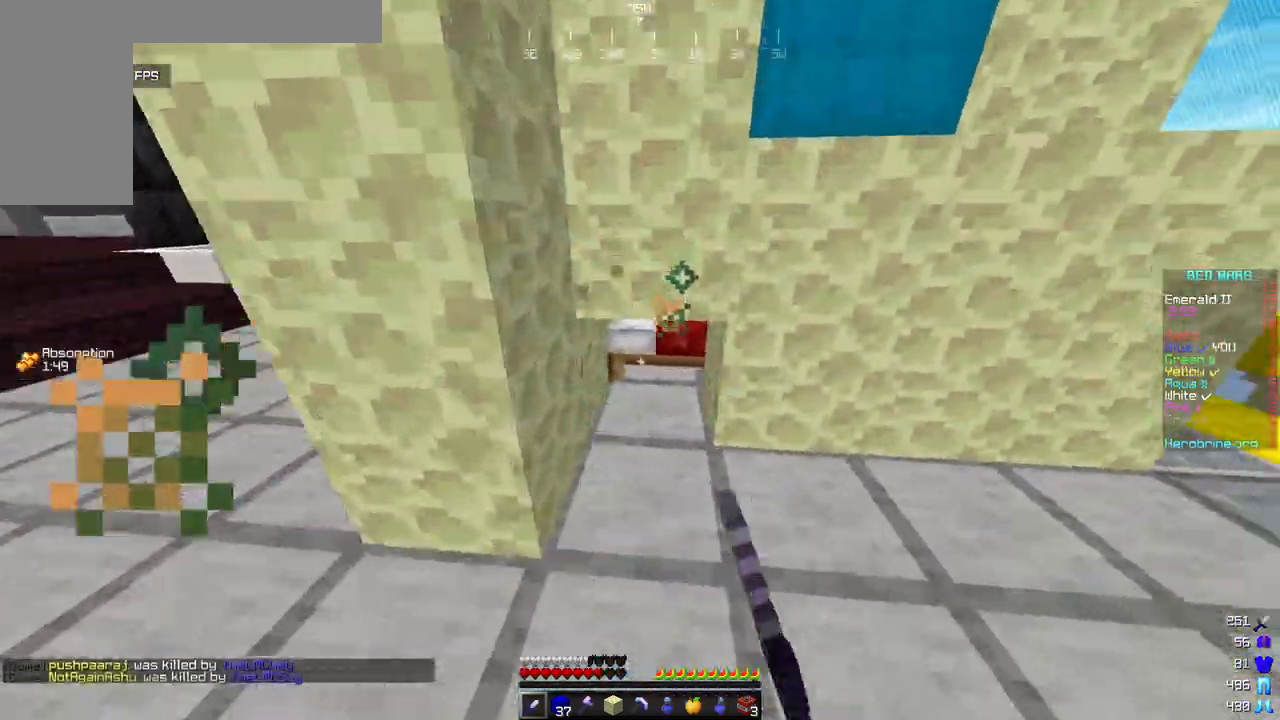
{"keys": [], "mouse": ["left"], "events": [[119, "mouse_left", "down"], [119, "w", "up"]]}
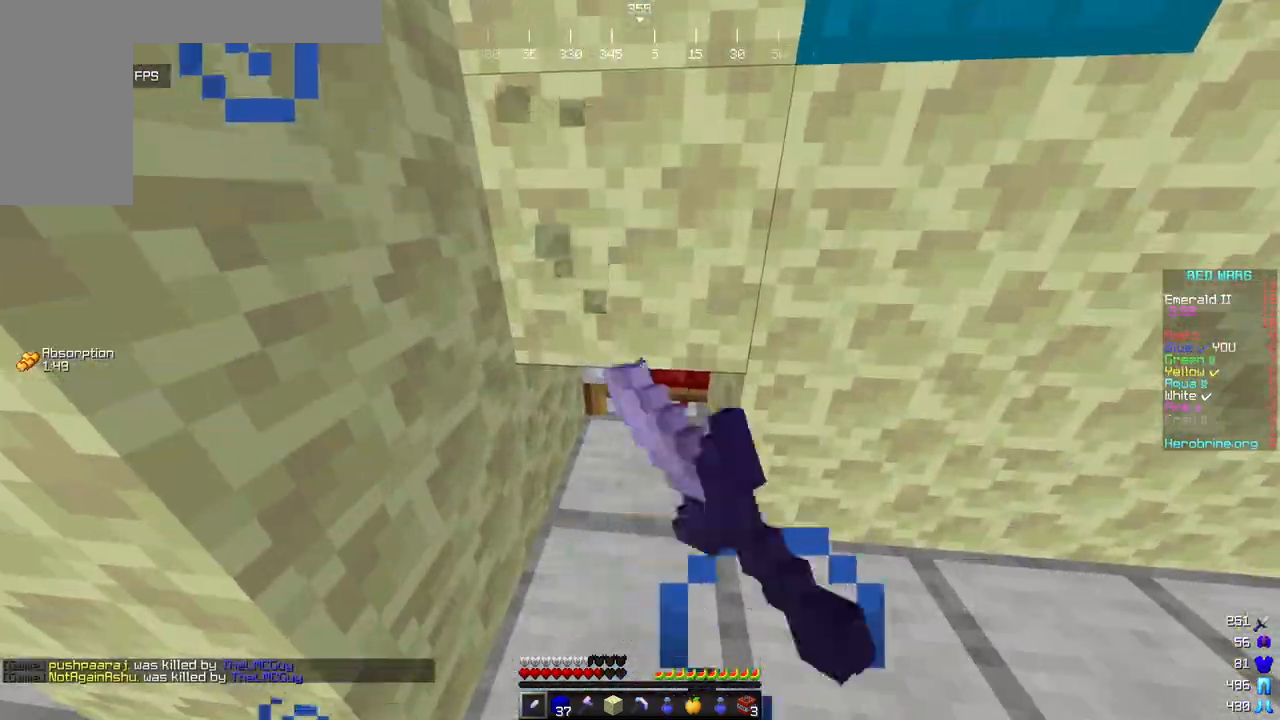
{"keys": [], "mouse": ["left"], "events": [[119, "s", "down"], [239, "s", "up"]]}
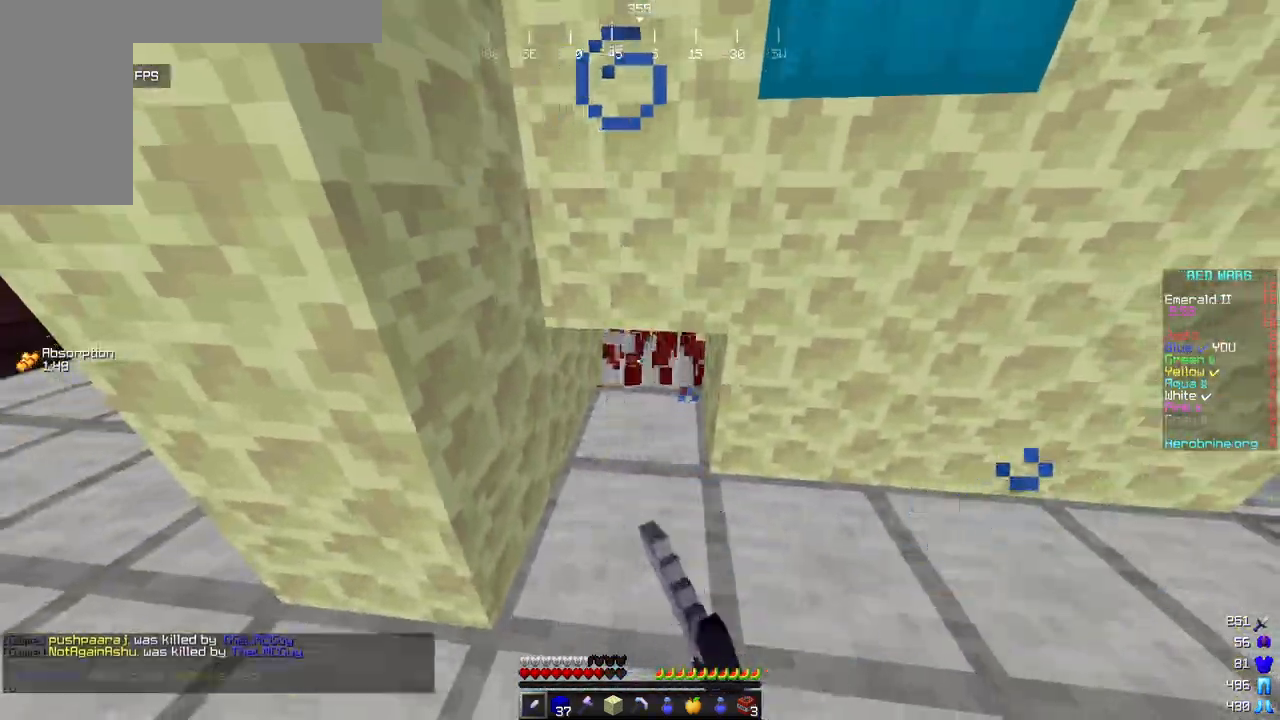
{"keys": ["d", "w"], "mouse": [], "events": [[153, "d", "down"], [222, "w", "down"], [239, "mouse_left", "up"]]}
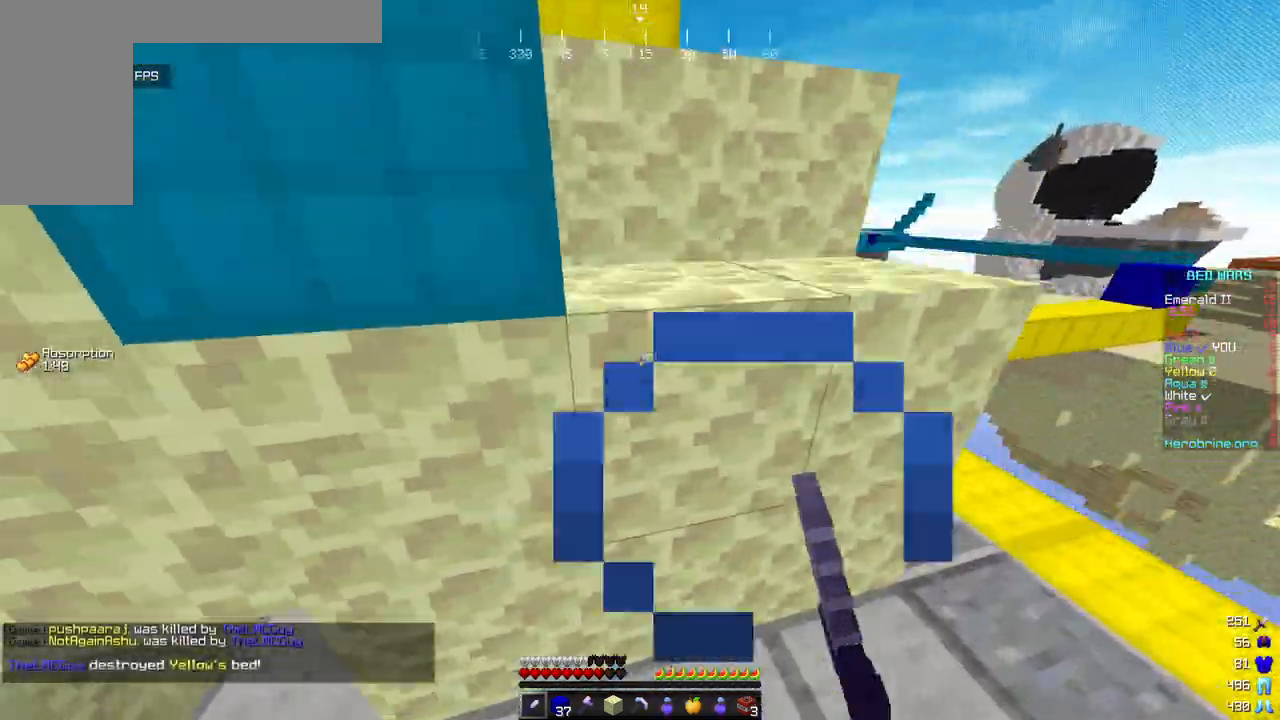
{"keys": ["a", "w"], "mouse": [], "events": [[153, "a", "down"], [187, "d", "up"], [307, "a", "up"], [409, "a", "down"]]}
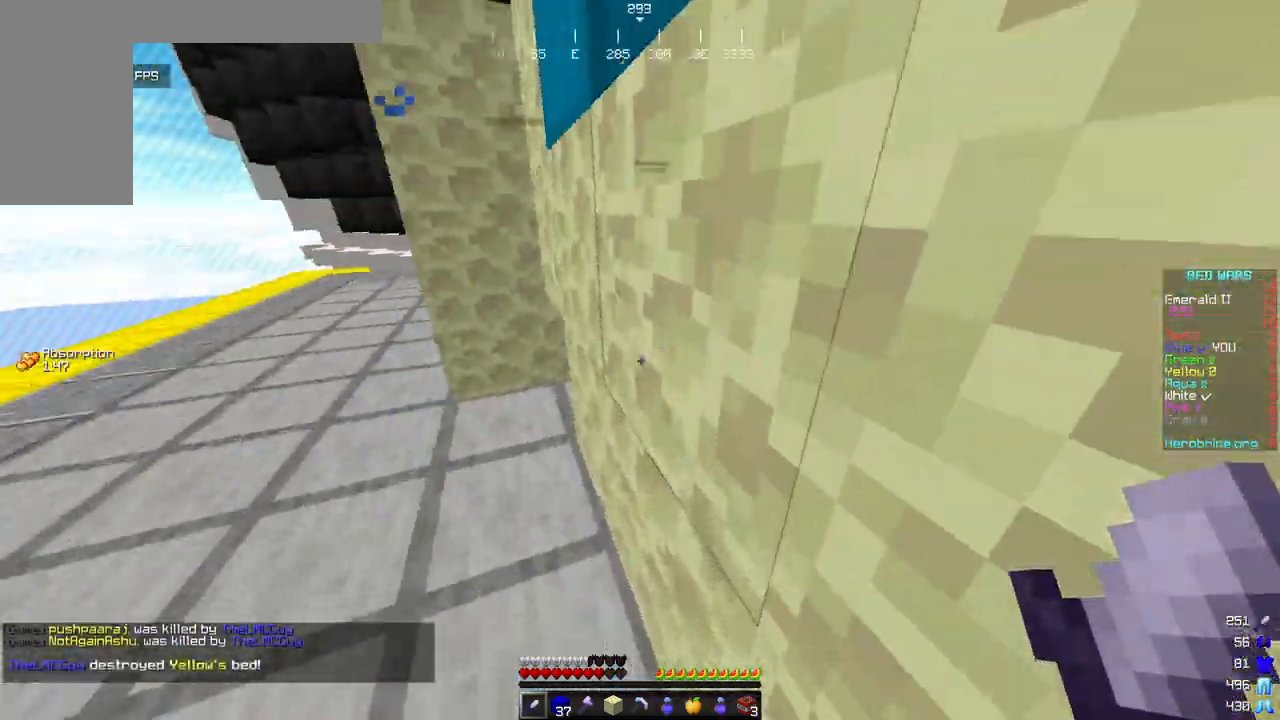
{"keys": ["a", "w"], "mouse": ["left"], "events": [[239, "mouse_left", "down"]]}
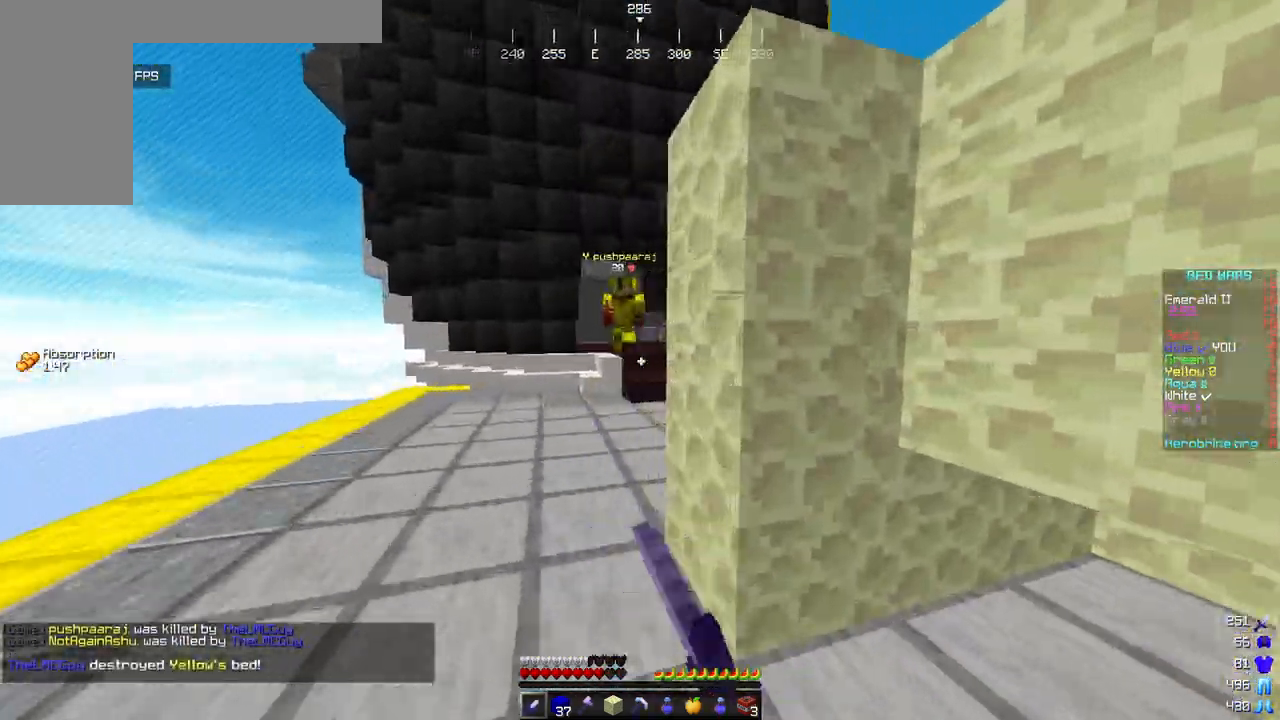
{"keys": ["d", "w"], "mouse": ["left"], "events": [[102, "a", "up"], [256, "a", "down"], [375, "a", "up"], [477, "d", "down"]]}
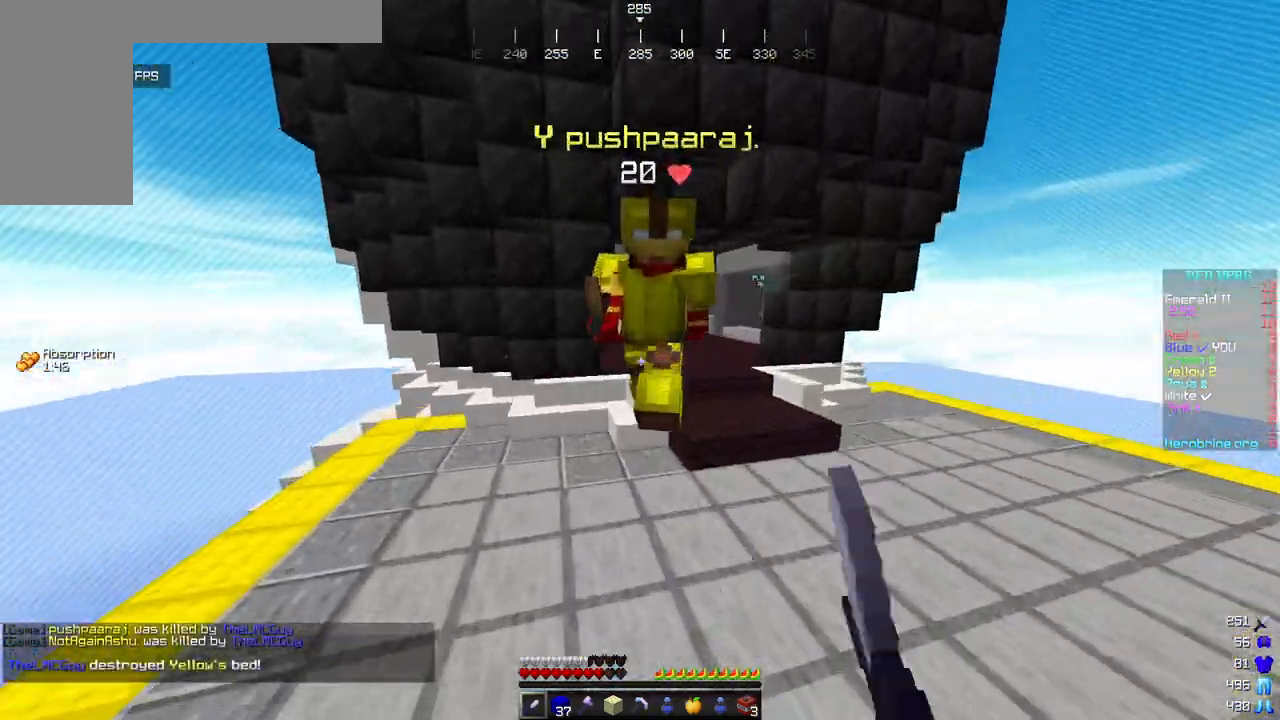
{"keys": ["d", "w"], "mouse": ["left"], "events": [[85, "w", "up"], [119, "mouse_left", "up"], [153, "mouse_left", "down"], [256, "w", "down"], [443, "mouse_left", "up"], [477, "mouse_left", "down"]]}
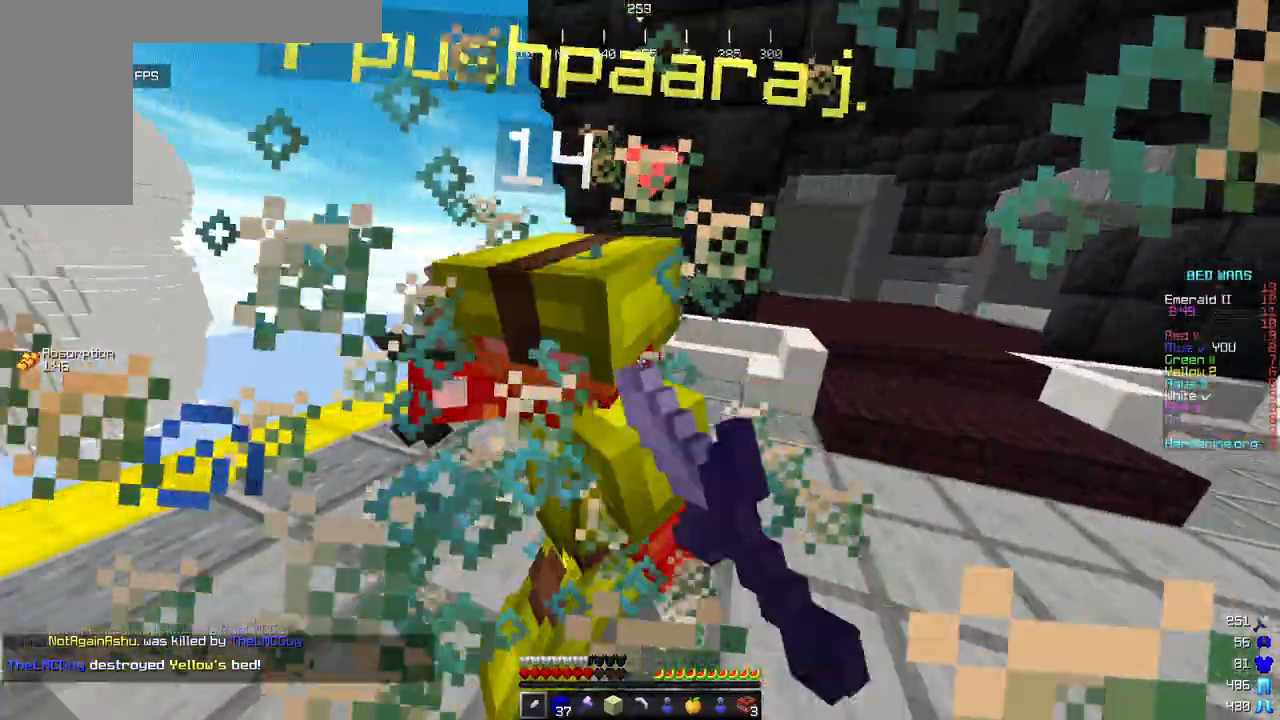
{"keys": ["w"], "mouse": ["left"], "events": [[273, "mouse_left", "up"], [443, "mouse_left", "down"], [494, "d", "up"]]}
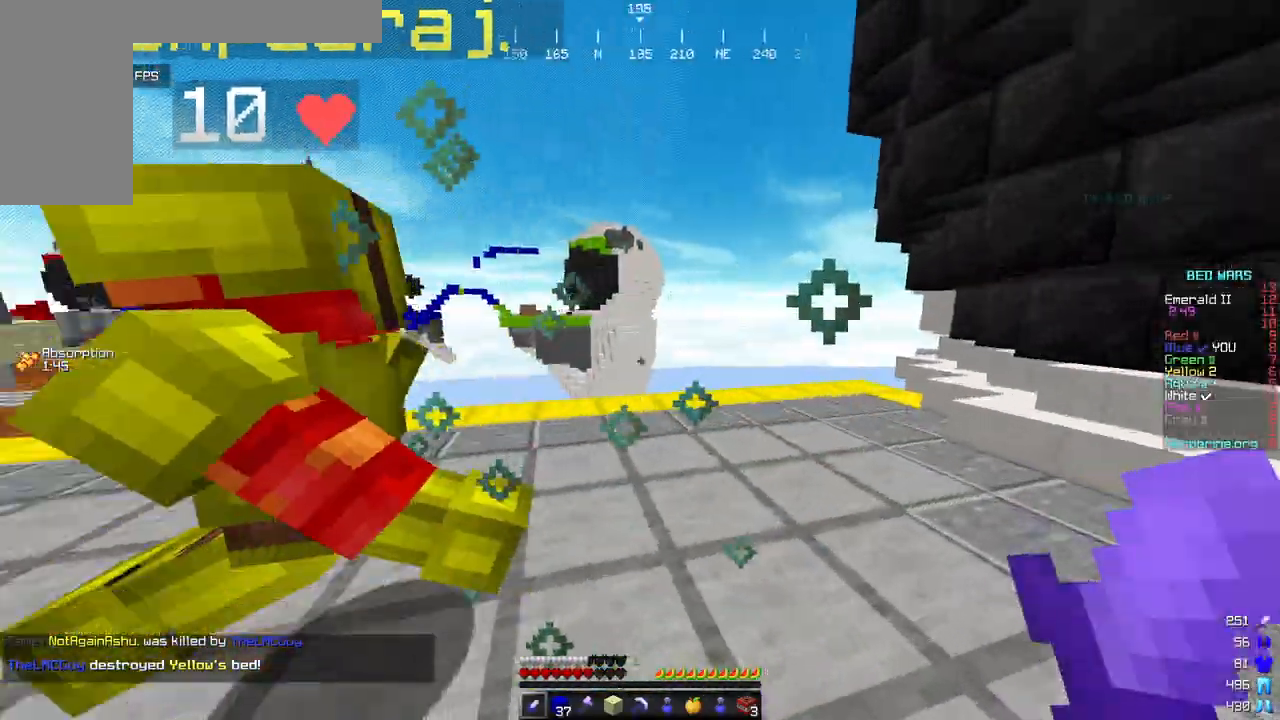
{"keys": ["a", "w"], "mouse": ["left"], "events": [[85, "a", "down"], [153, "w", "up"], [375, "w", "down"]]}
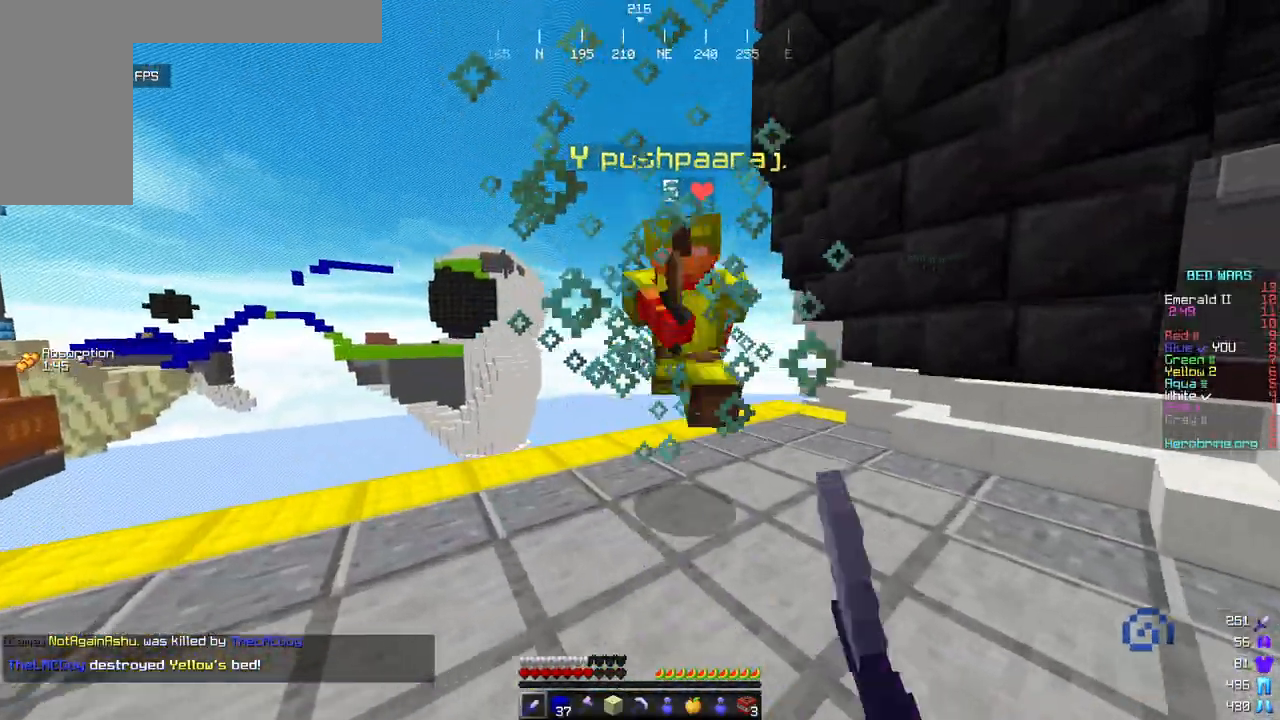
{"keys": ["a", "w"], "mouse": ["left"], "events": [[170, "a", "up"], [256, "mouse_left", "up"], [358, "mouse_left", "down"], [409, "a", "down"]]}
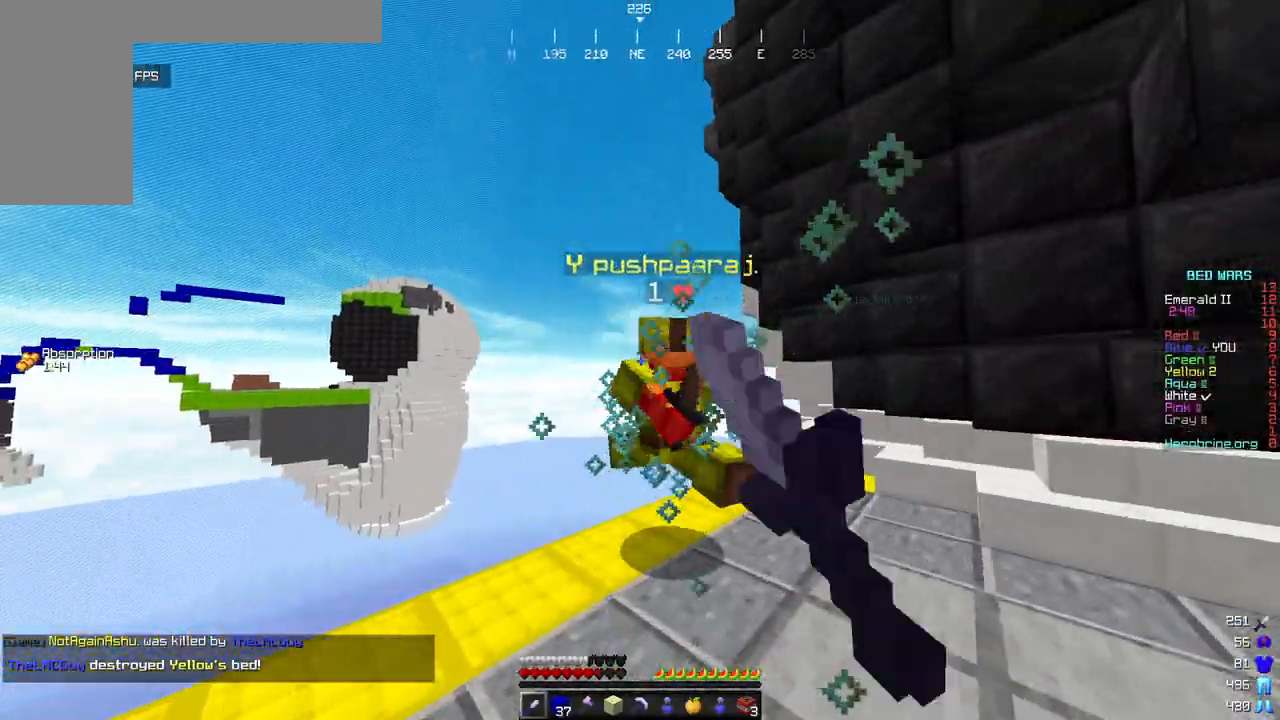
{"keys": ["d", "w"], "mouse": [], "events": [[34, "a", "up"], [85, "d", "down"], [307, "w", "up"], [460, "mouse_left", "up"], [477, "w", "down"]]}
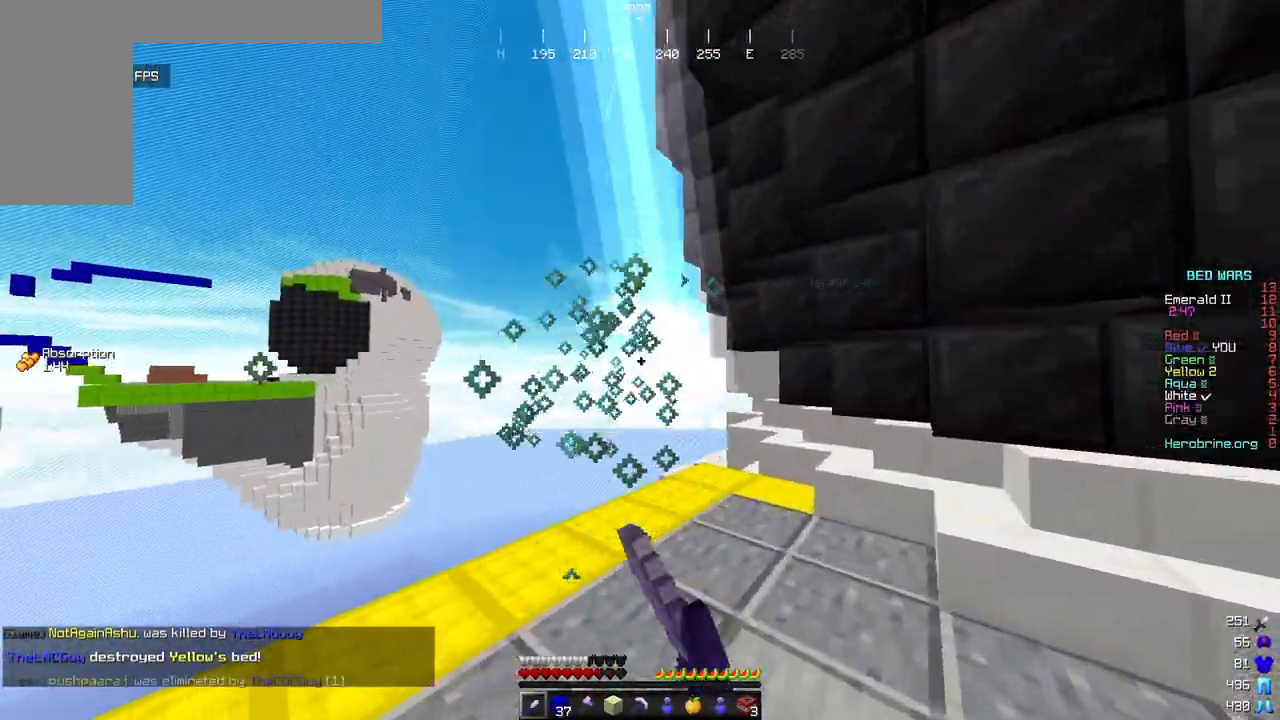
{"keys": ["d", "w"], "mouse": [], "events": [[34, "mouse_left", "down"], [324, "mouse_left", "up"]]}
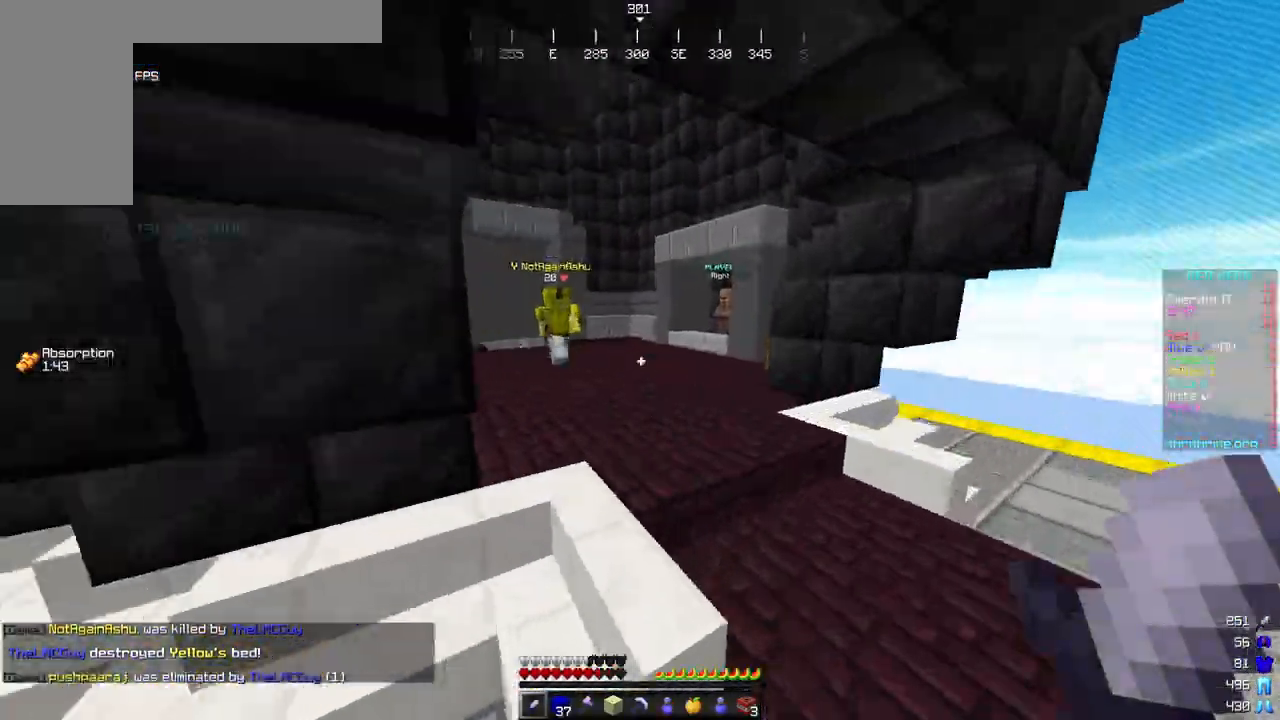
{"keys": ["d", "w"], "mouse": ["left"], "events": [[341, "mouse_left", "down"]]}
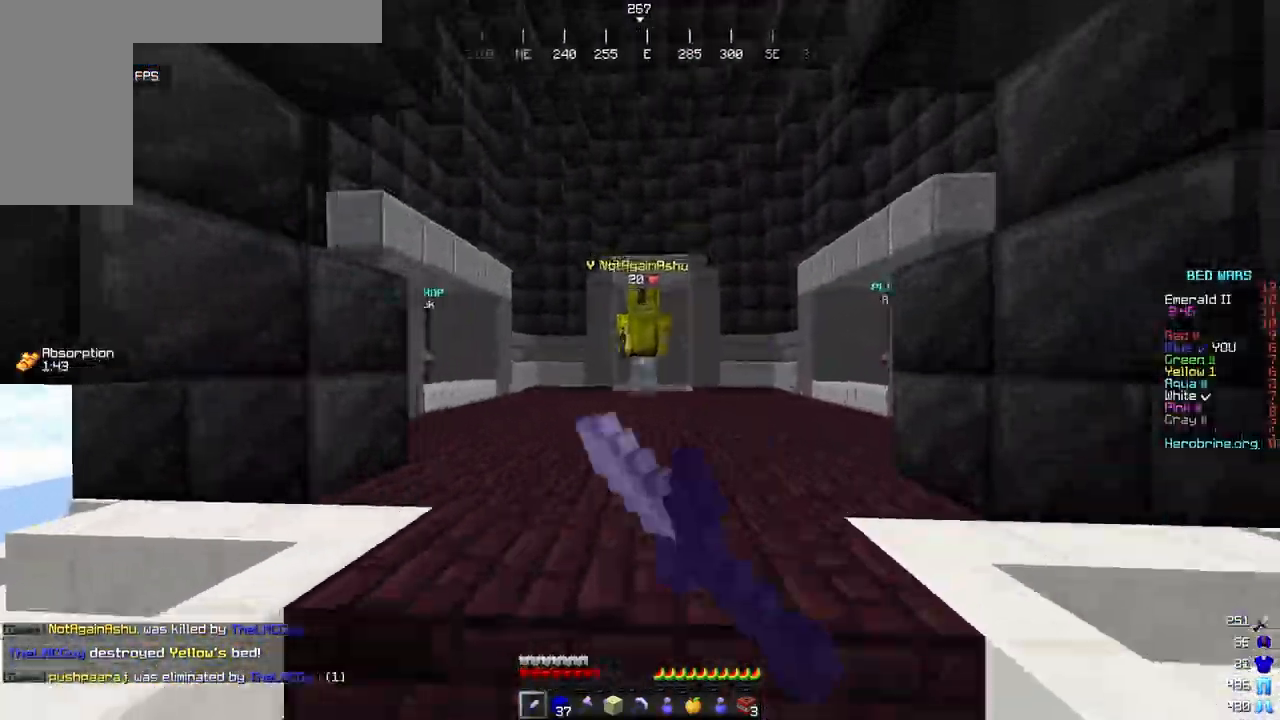
{"keys": ["d", "w"], "mouse": ["left"], "events": [[68, "d", "up"], [221, "d", "down"]]}
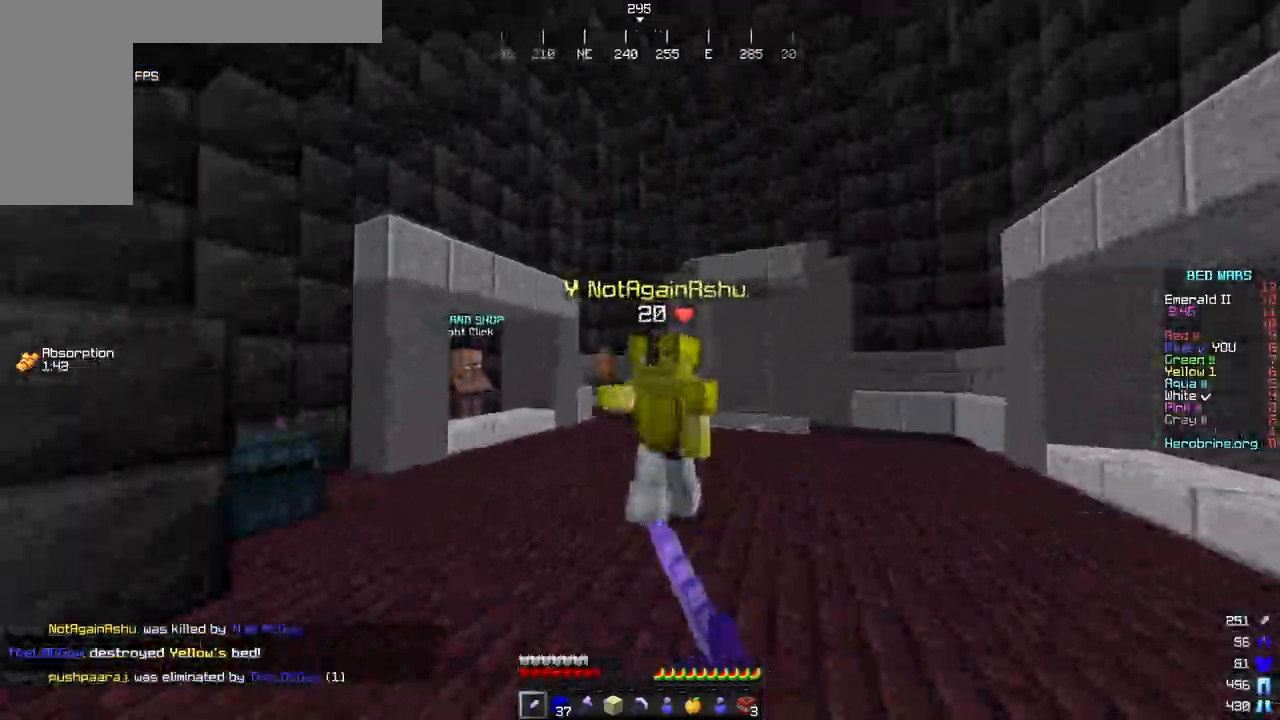
{"keys": ["a", "w"], "mouse": ["left"], "events": [[307, "a", "down"], [324, "d", "up"]]}
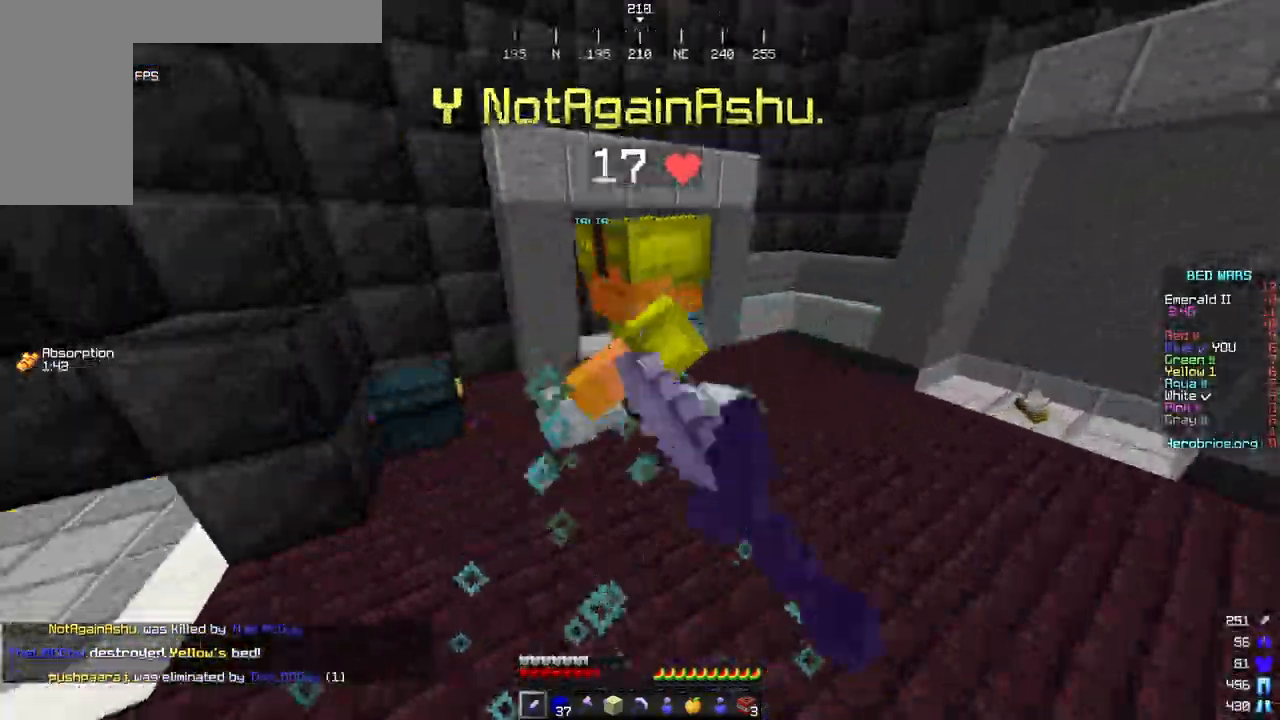
{"keys": ["a", "w"], "mouse": ["left"], "events": [[68, "w", "up"], [153, "w", "down"]]}
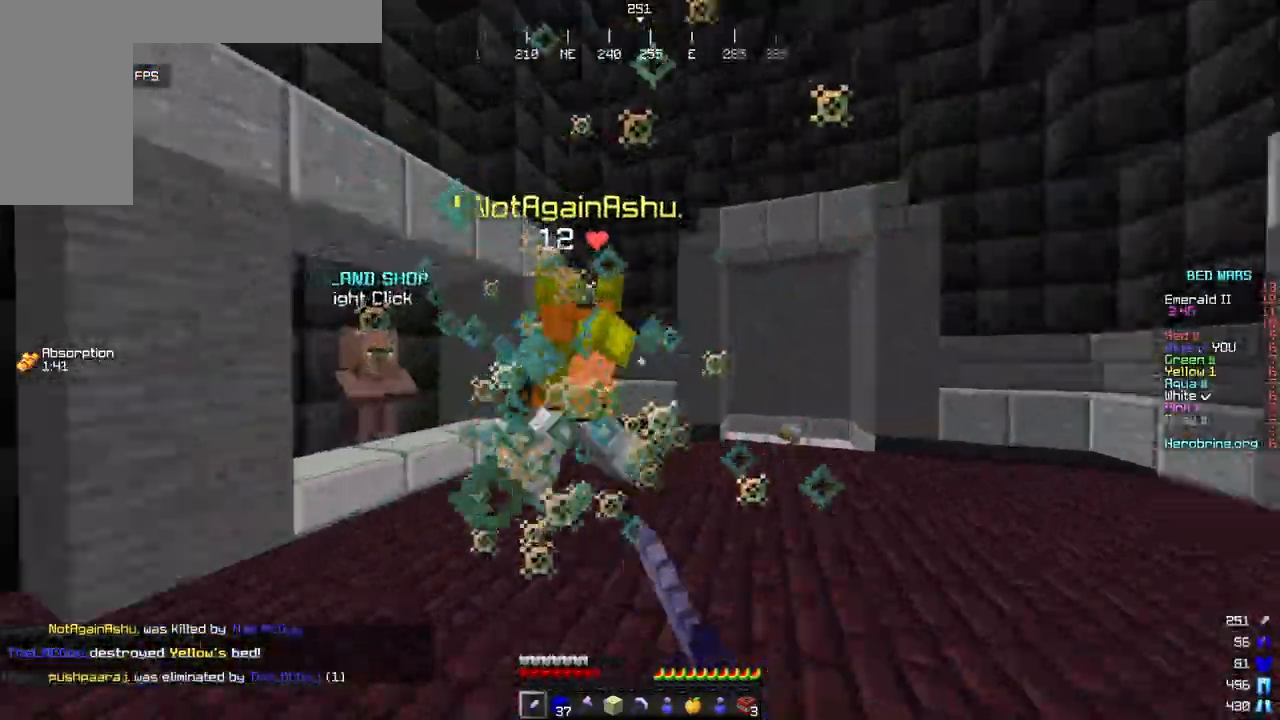
{"keys": ["a", "w"], "mouse": ["left"], "events": []}
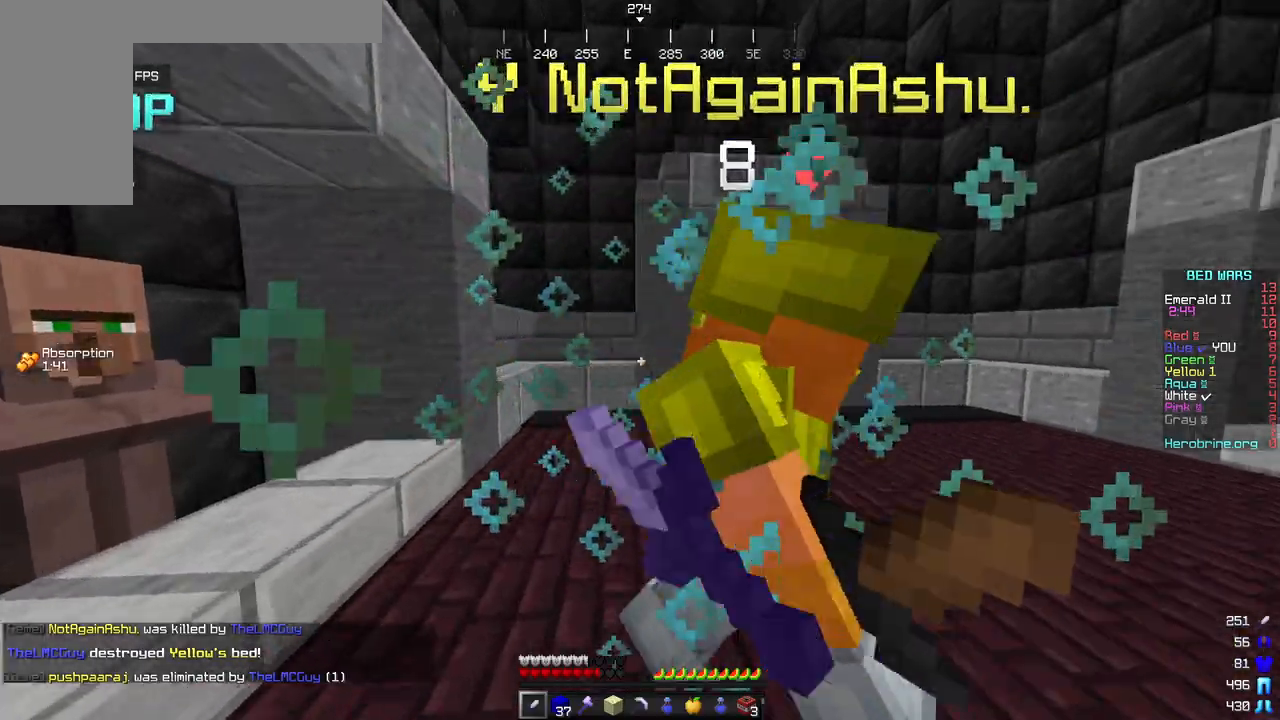
{"keys": ["d", "w"], "mouse": ["left"], "events": [[153, "a", "up"], [170, "d", "down"], [238, "w", "up"], [341, "w", "down"]]}